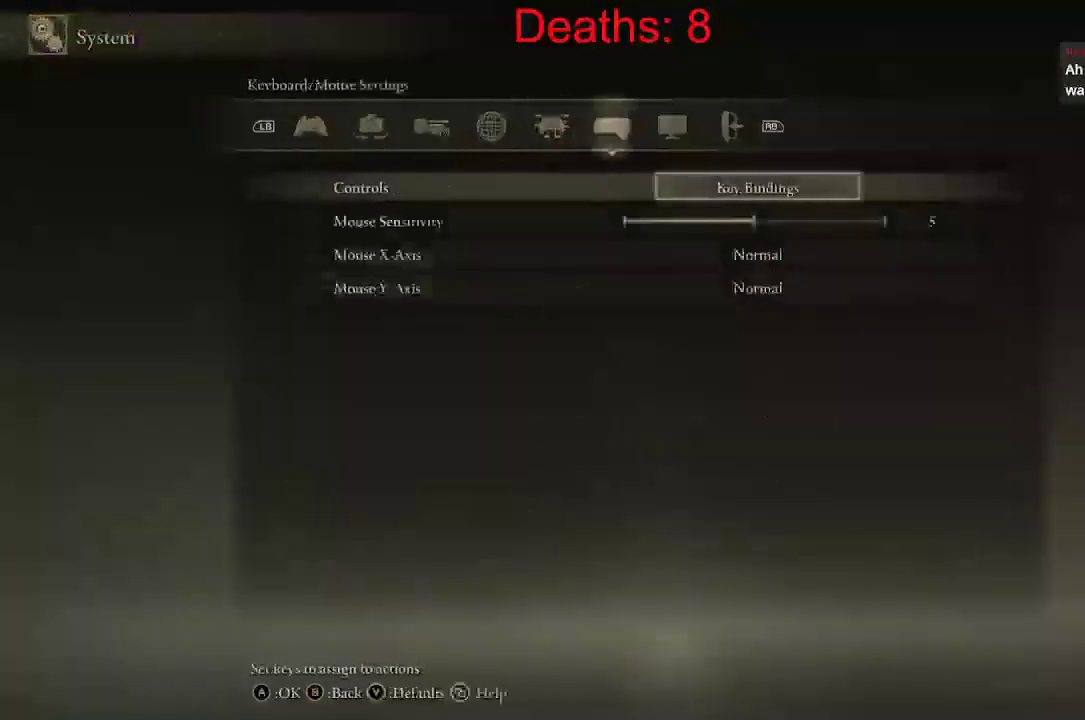
Gameplay with a controller (Xbox layout); each line is a JSON object with the inputs held at the frame after it. "events" lists button and stick changes between this image and that frame as [ms after this image, input, new state], when the widget could be followed in between. Not read: X.
{"buttons": [], "left_stick": "center", "right_stick": "center", "events": [[83, "R1", "up"], [167, "R1", "down"], [283, "R1", "up"], [367, "R1", "down"], [483, "R1", "up"]]}
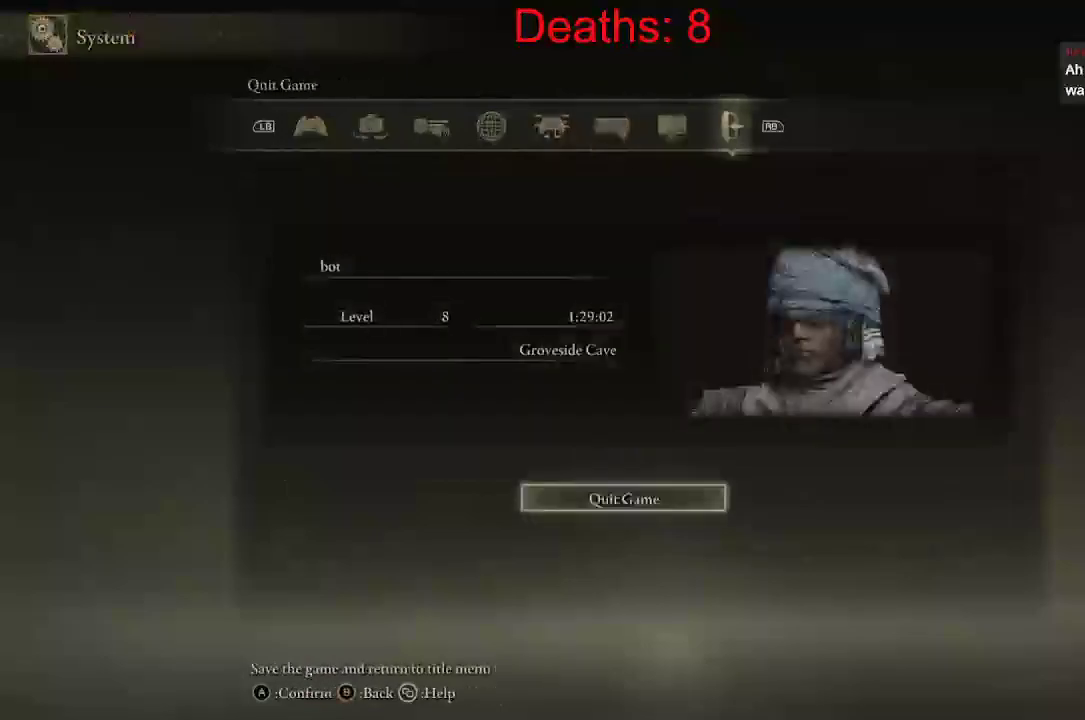
{"buttons": [], "left_stick": "center", "right_stick": "center", "events": [[333, "DPAD_DOWN", "down"], [467, "DPAD_DOWN", "up"]]}
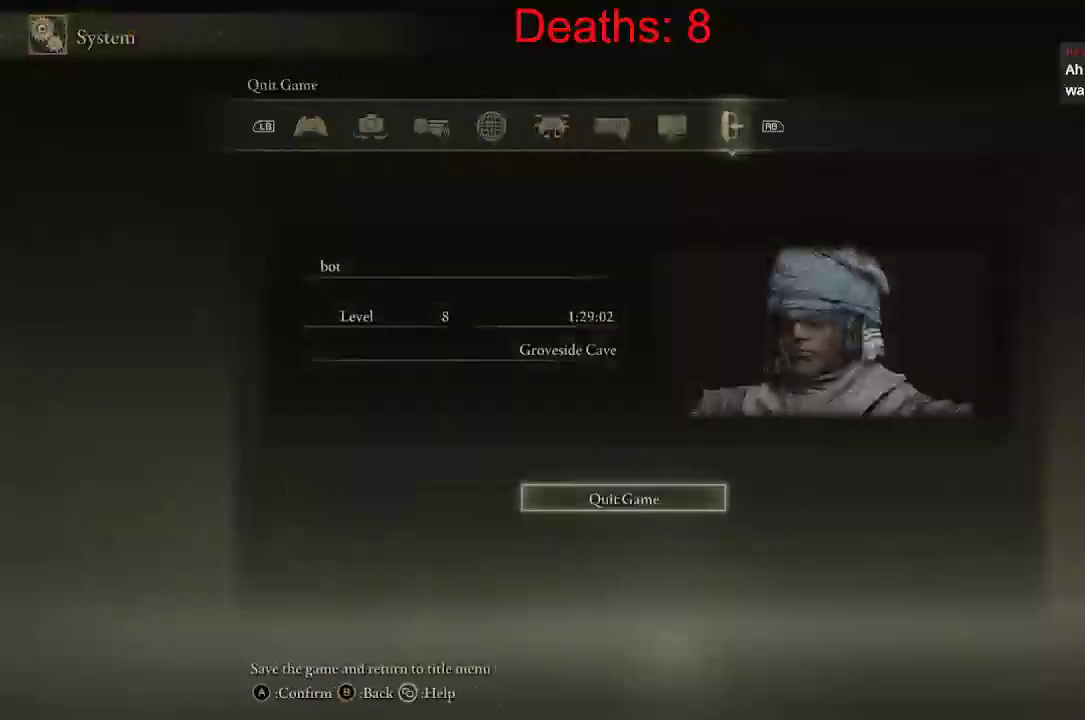
{"buttons": [], "left_stick": "center", "right_stick": "center", "events": []}
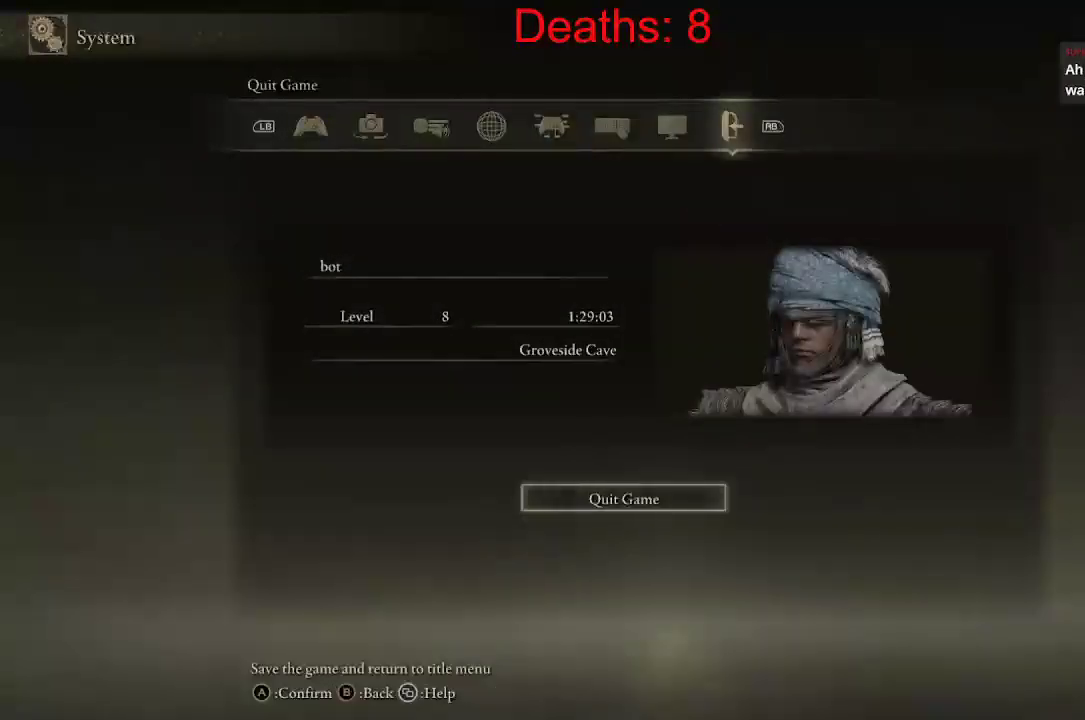
{"buttons": [], "left_stick": "center", "right_stick": "center", "events": [[217, "A", "down"], [400, "A", "up"]]}
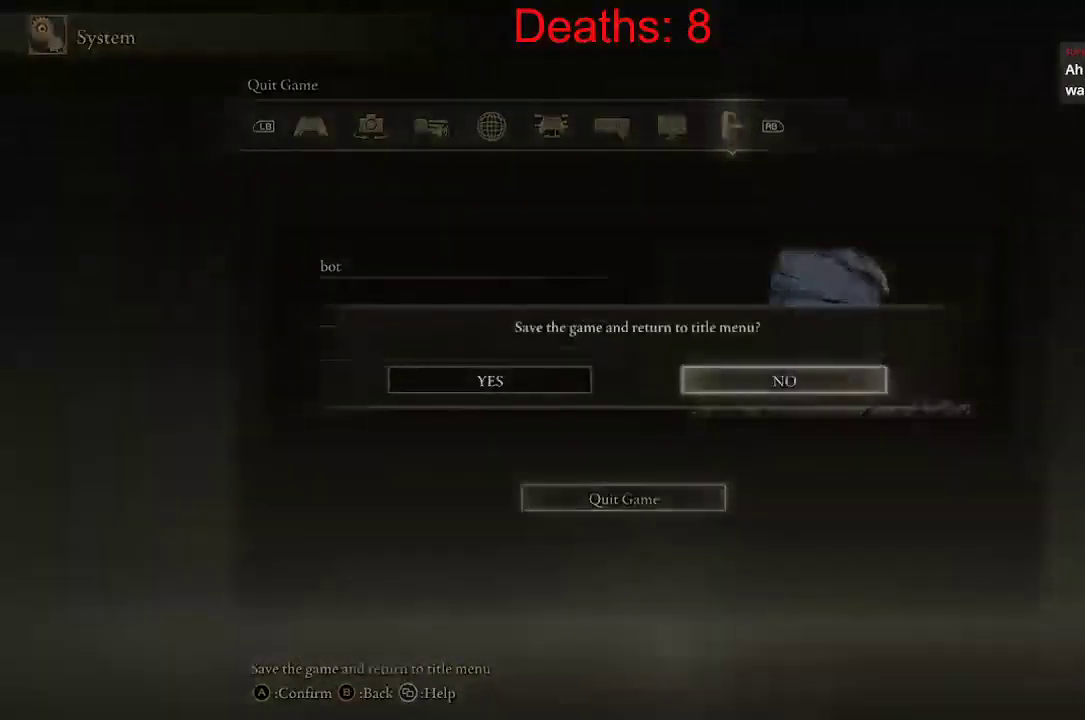
{"buttons": ["A"], "left_stick": "center", "right_stick": "center", "events": [[200, "DPAD_LEFT", "down"], [350, "DPAD_LEFT", "up"], [467, "A", "down"]]}
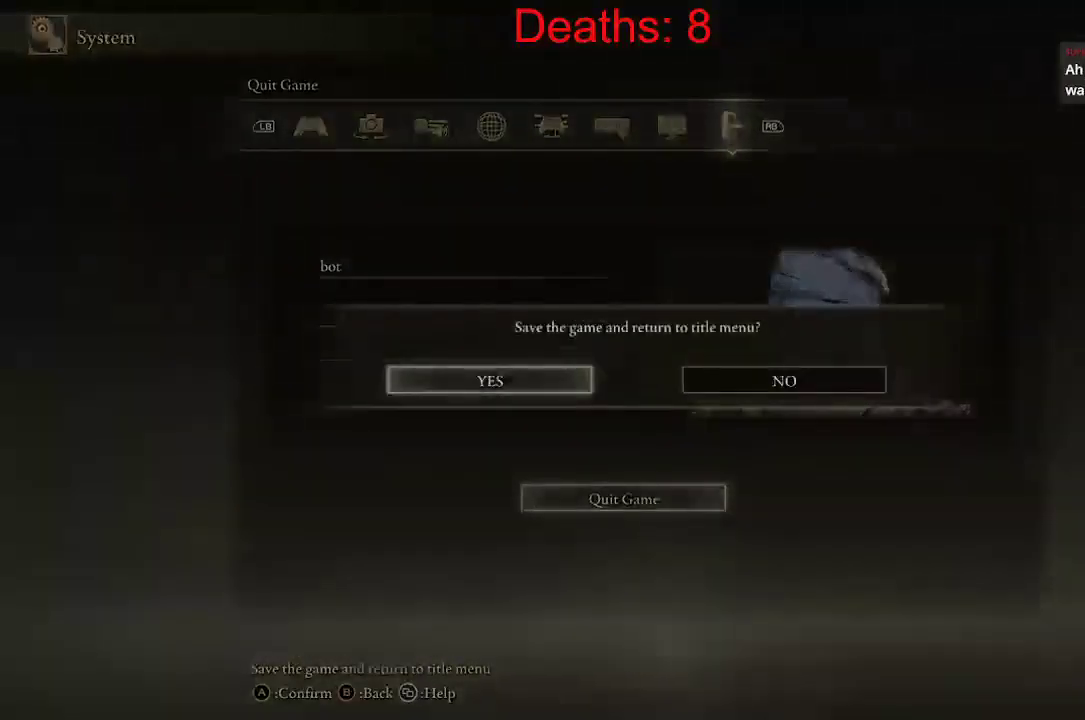
{"buttons": [], "left_stick": "center", "right_stick": "center", "events": [[400, "A", "up"]]}
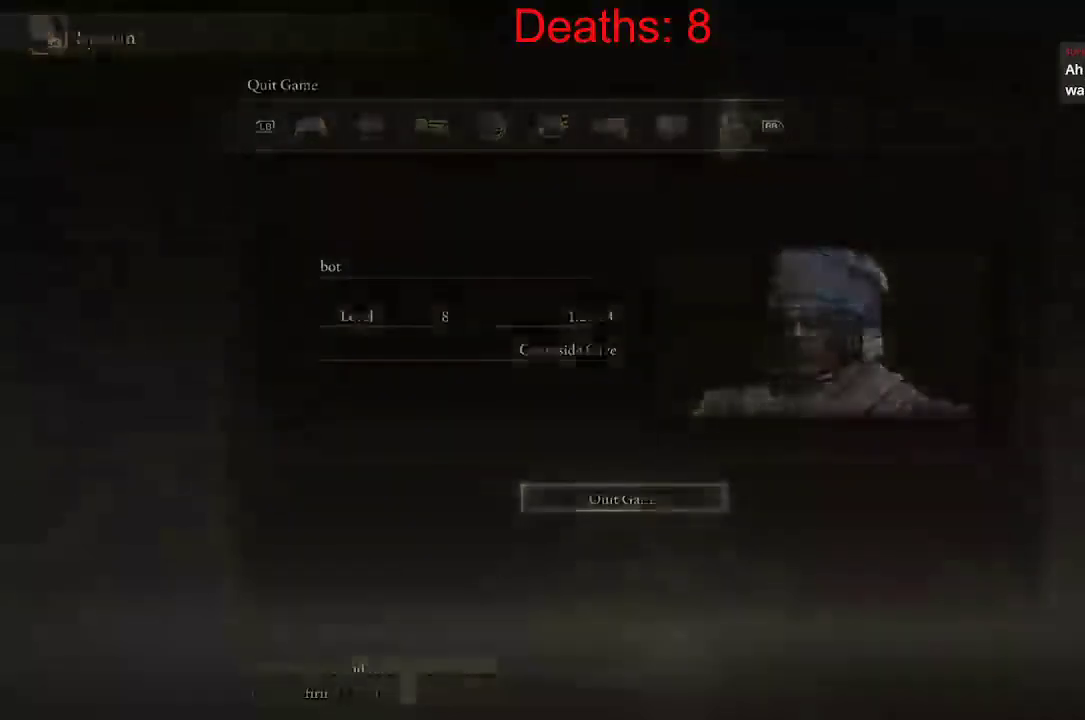
{"buttons": [], "left_stick": "center", "right_stick": "center", "events": []}
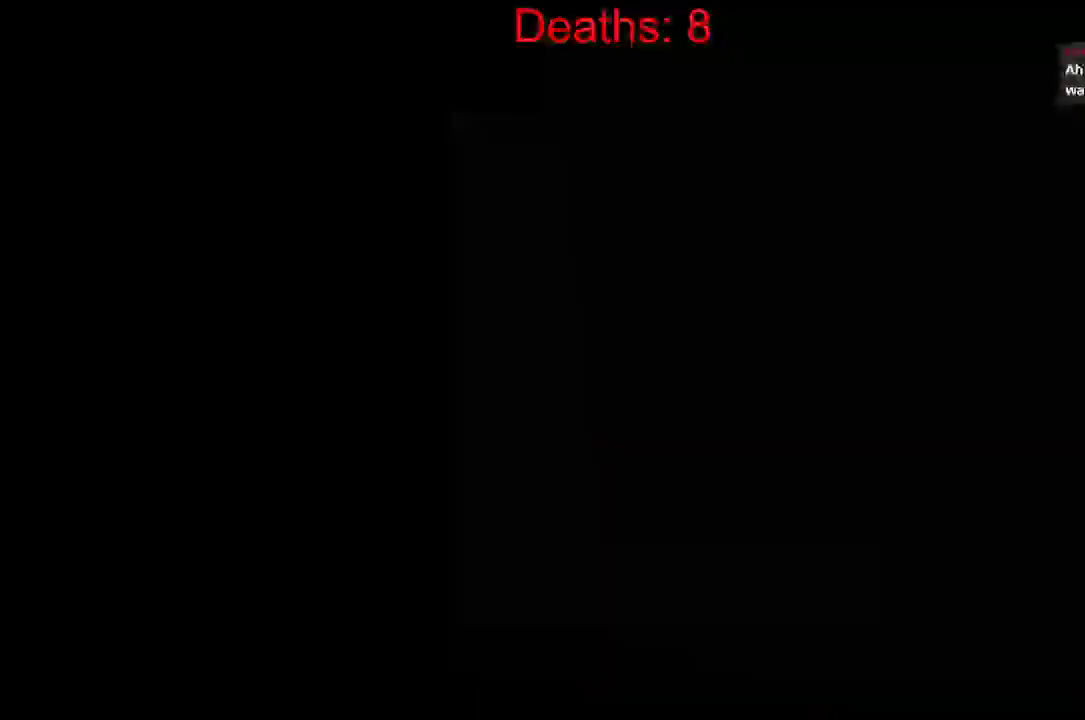
{"buttons": [], "left_stick": "center", "right_stick": "center", "events": []}
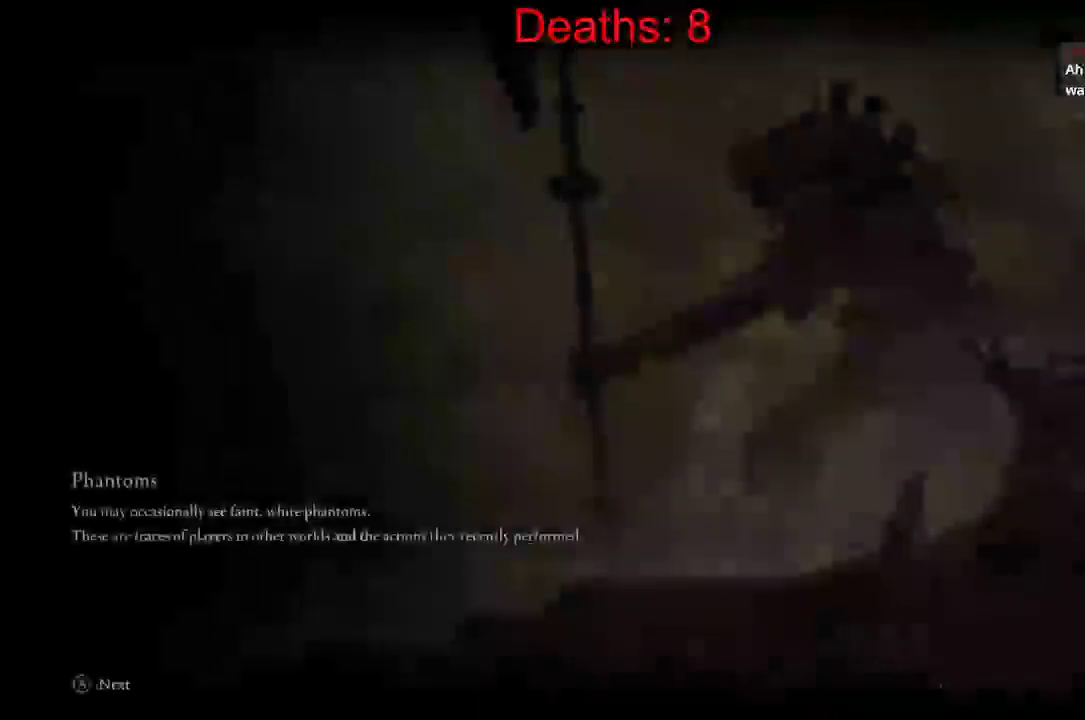
{"buttons": [], "left_stick": "center", "right_stick": "center", "events": []}
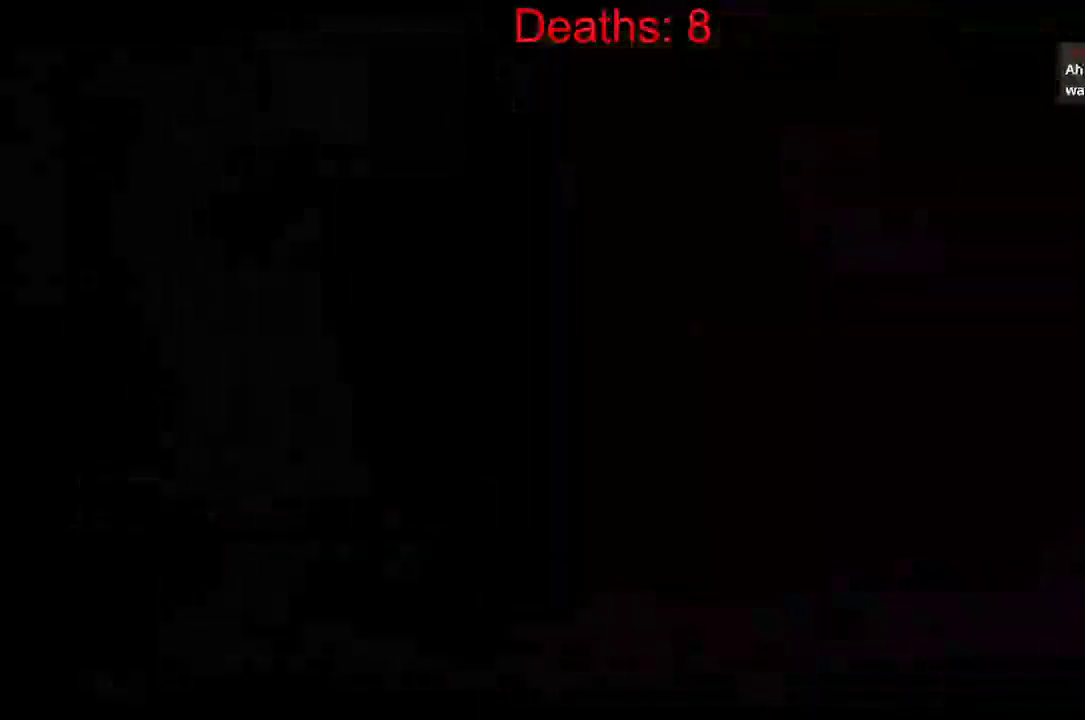
{"buttons": [], "left_stick": "center", "right_stick": "center", "events": []}
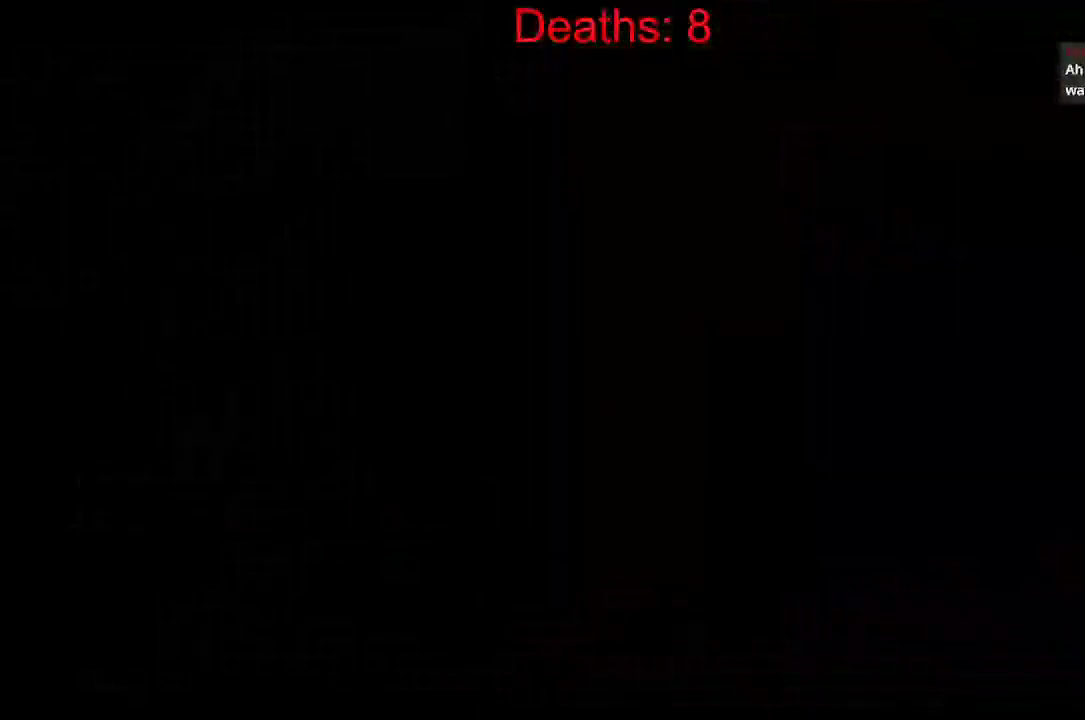
{"buttons": [], "left_stick": "center", "right_stick": "center", "events": []}
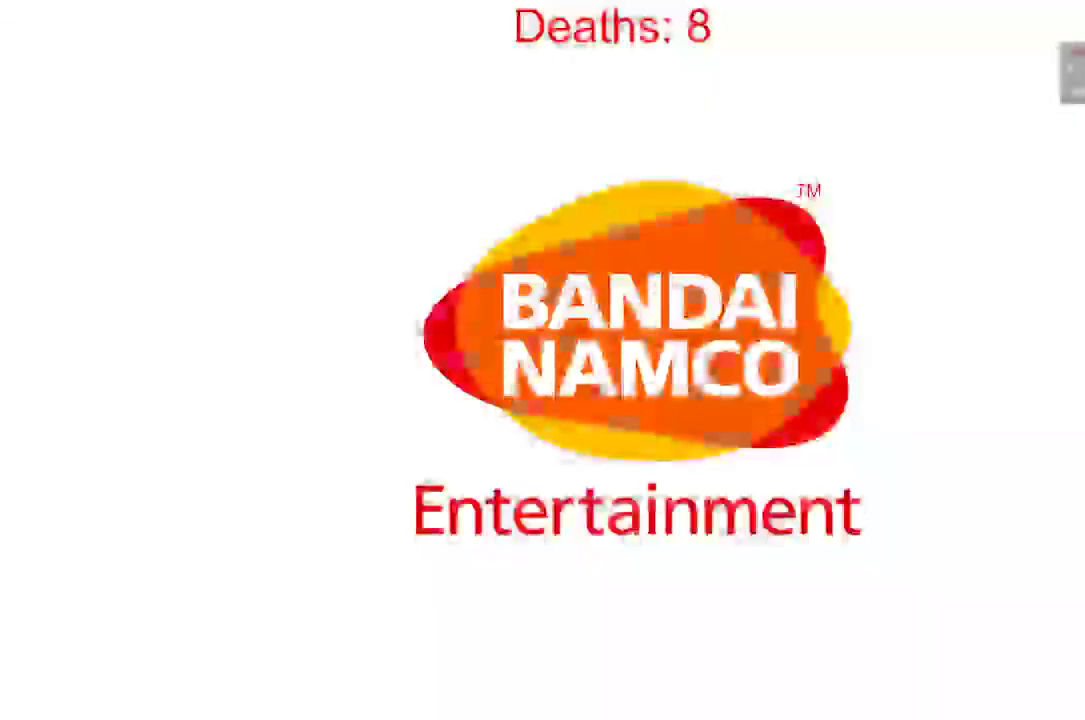
{"buttons": [], "left_stick": "center", "right_stick": "center", "events": []}
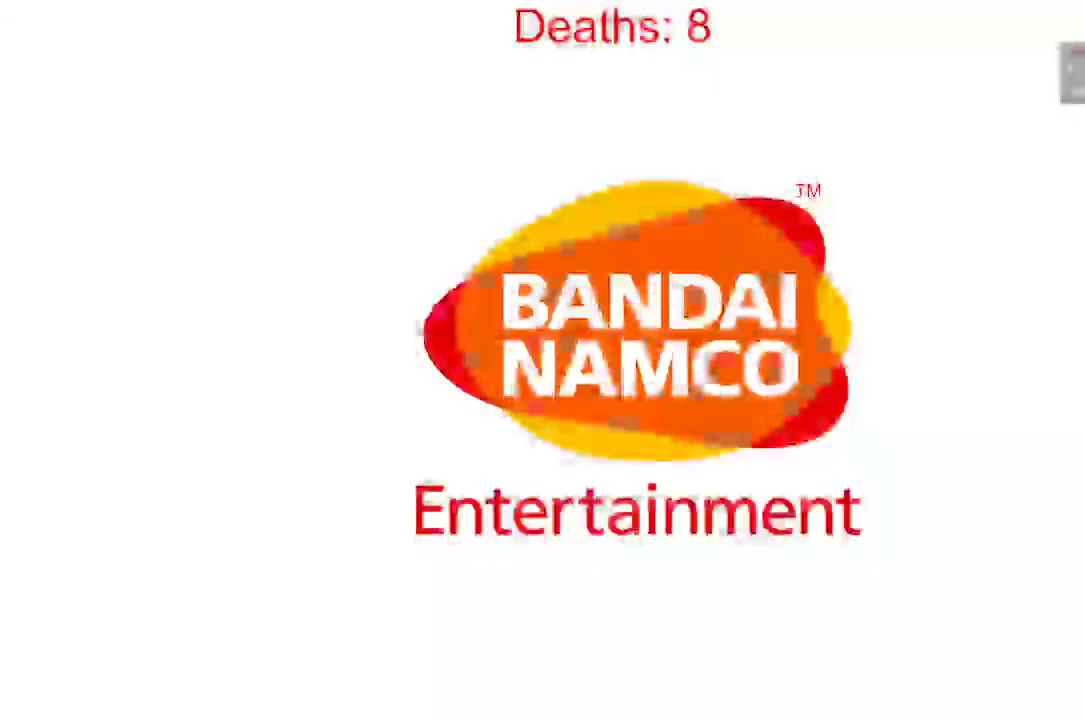
{"buttons": [], "left_stick": "center", "right_stick": "center", "events": []}
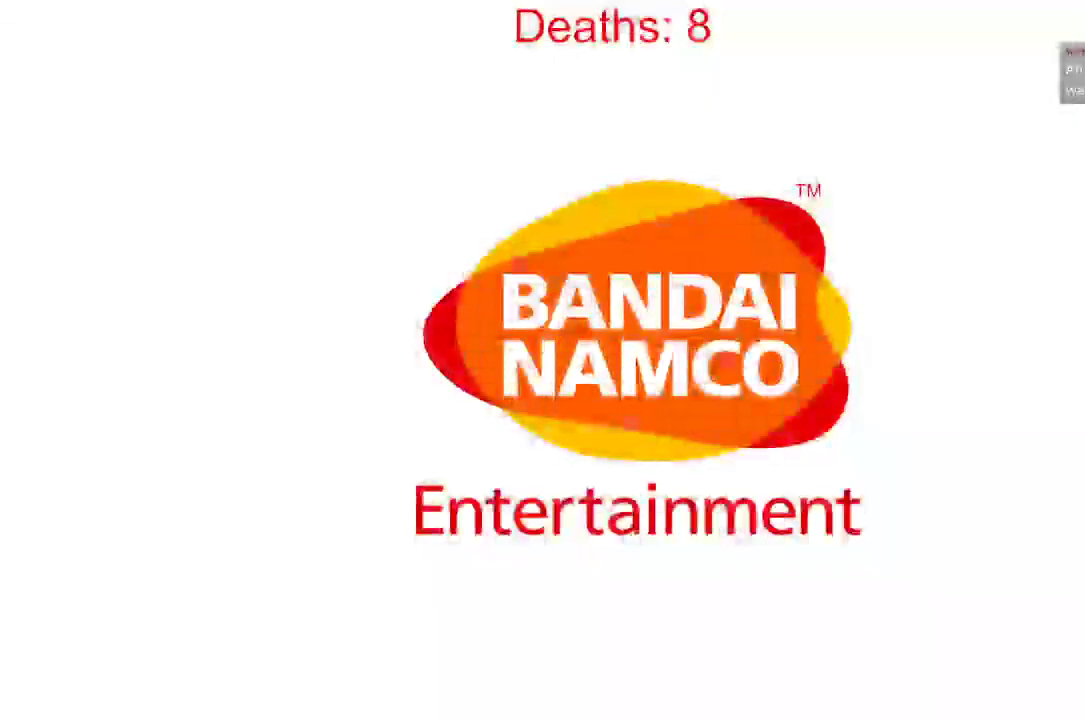
{"buttons": [], "left_stick": "center", "right_stick": "center", "events": [[167, "A", "down"], [250, "A", "up"]]}
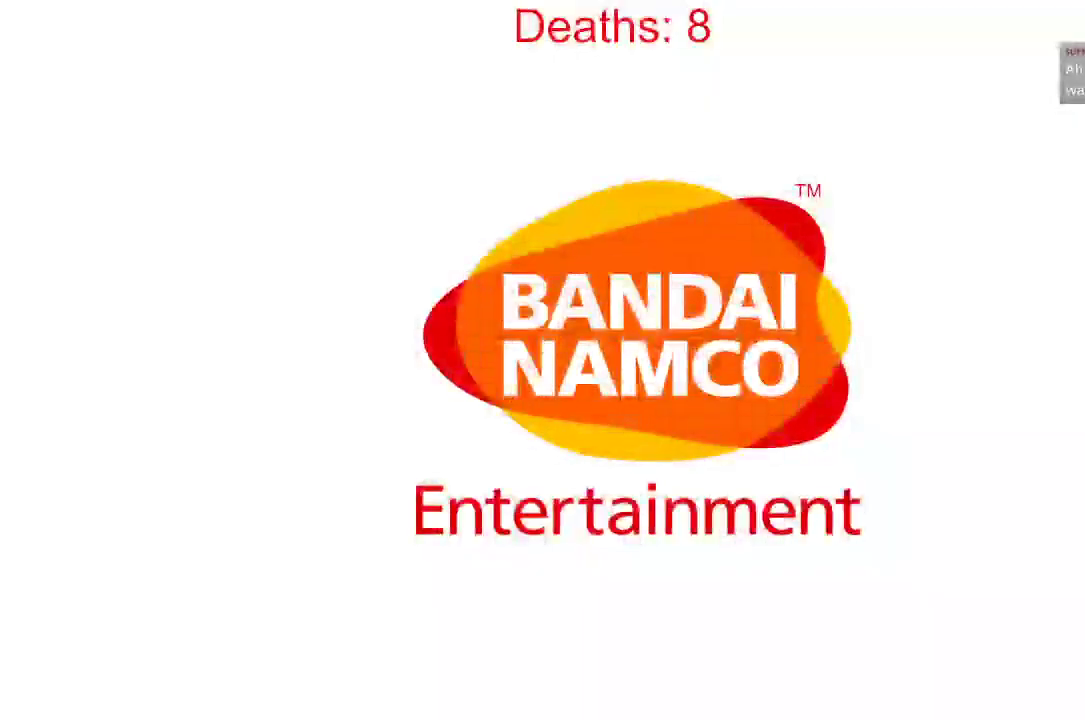
{"buttons": [], "left_stick": "center", "right_stick": "center", "events": []}
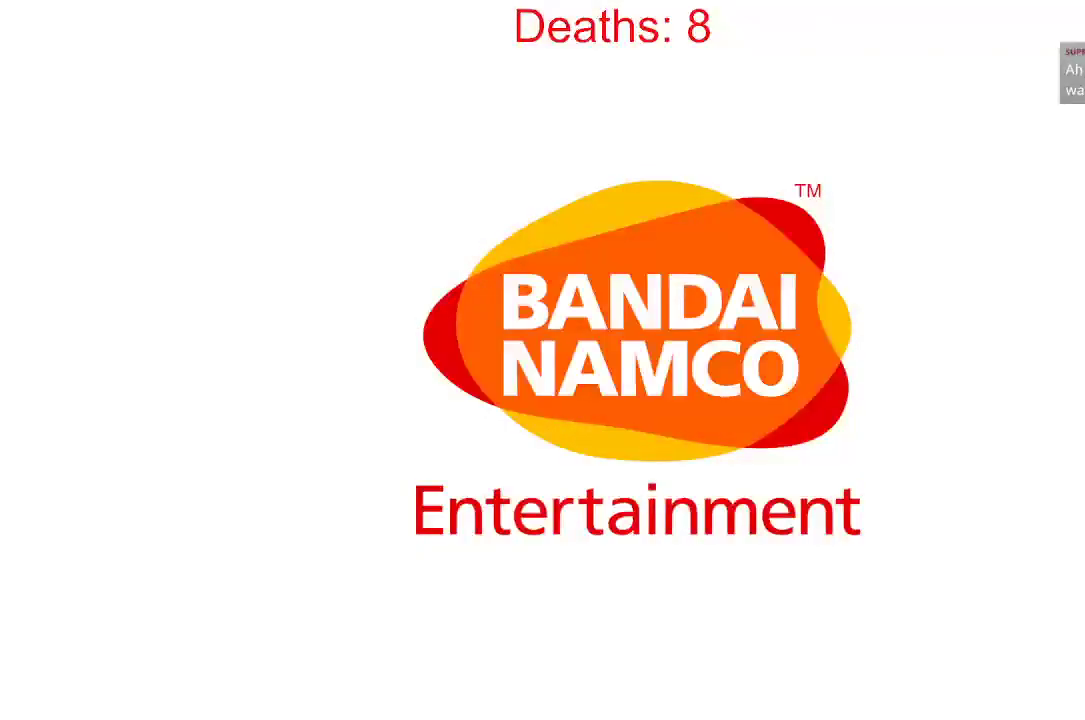
{"buttons": [], "left_stick": "center", "right_stick": "center", "events": []}
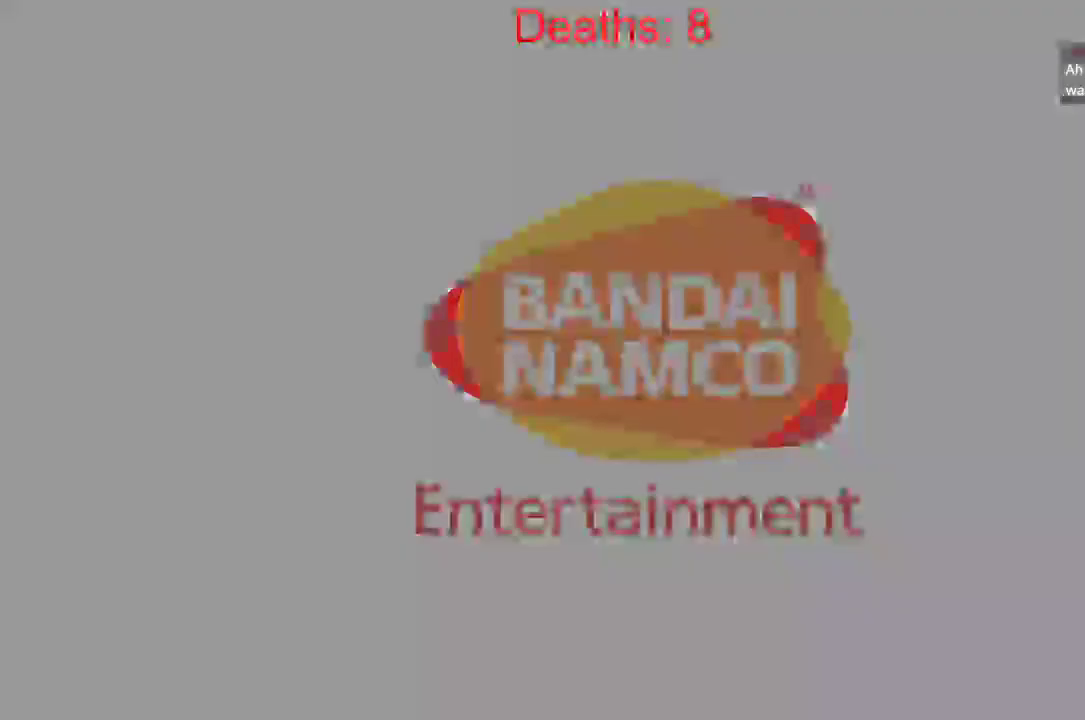
{"buttons": [], "left_stick": "center", "right_stick": "center", "events": []}
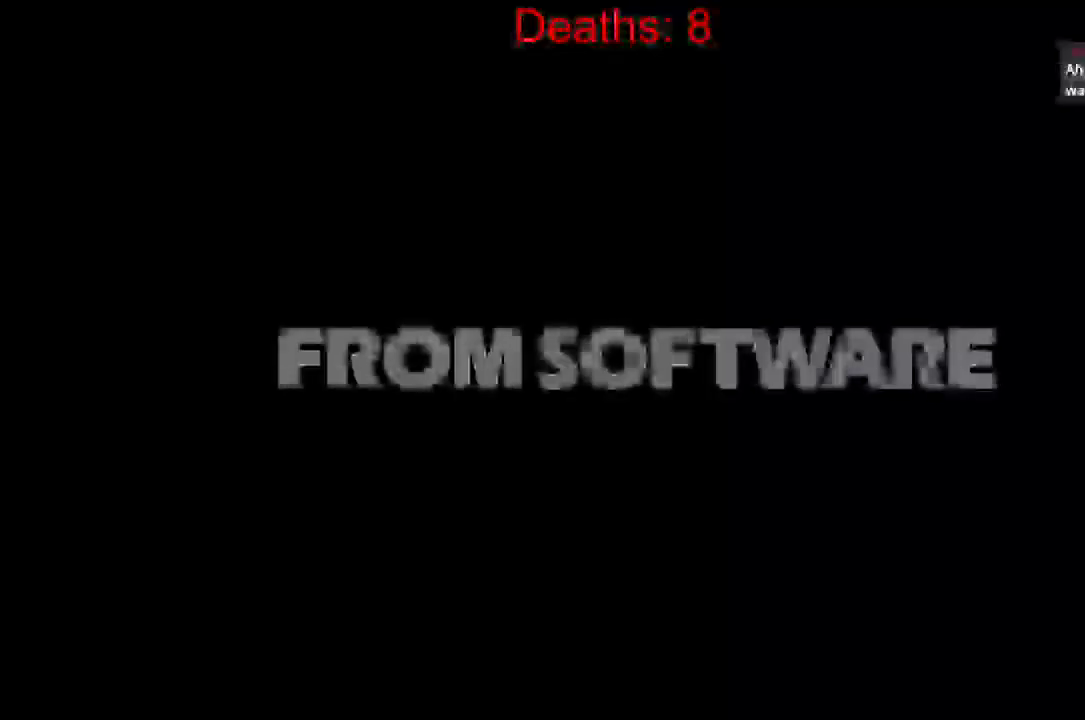
{"buttons": [], "left_stick": "center", "right_stick": "center", "events": []}
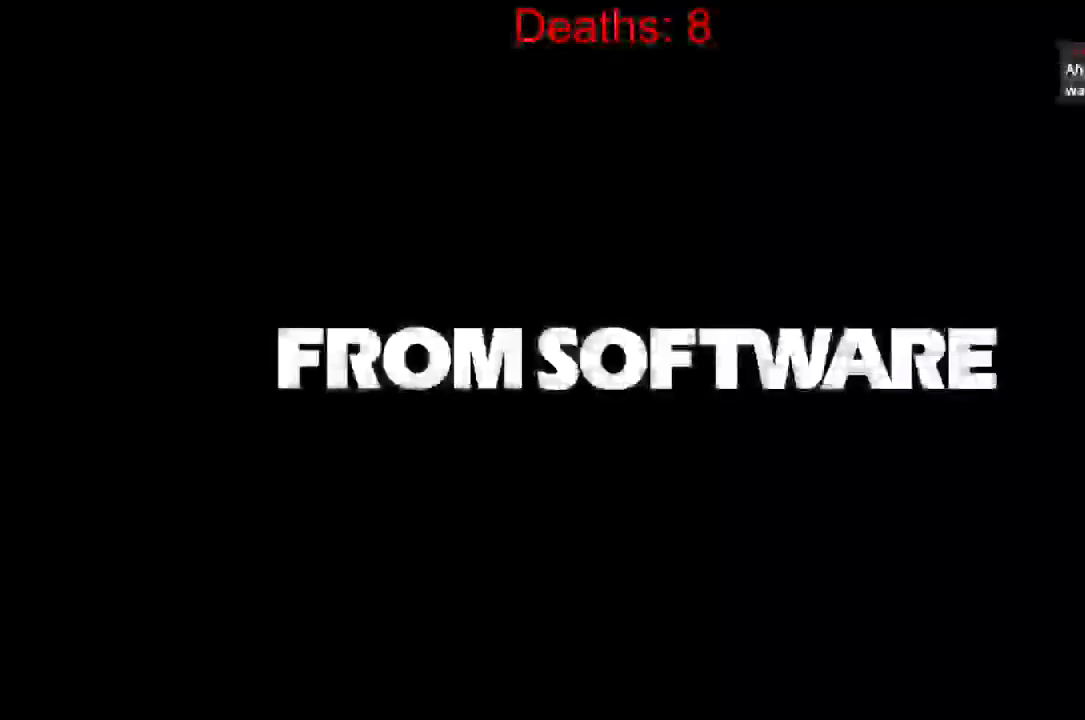
{"buttons": [], "left_stick": "center", "right_stick": "center", "events": []}
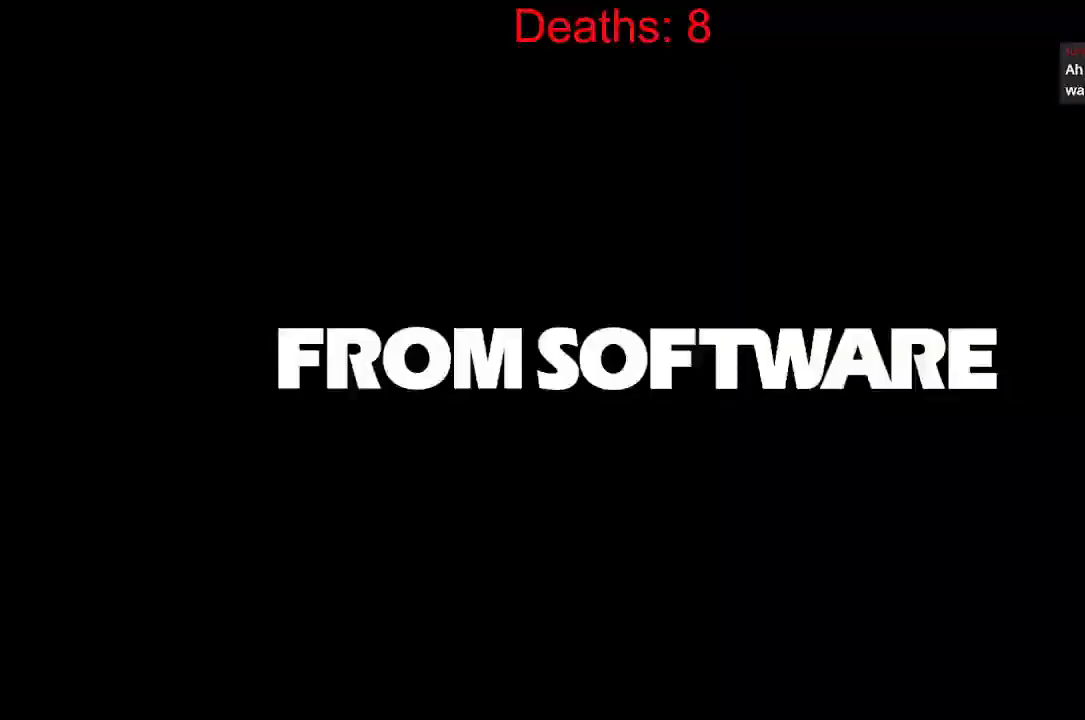
{"buttons": [], "left_stick": "center", "right_stick": "center", "events": []}
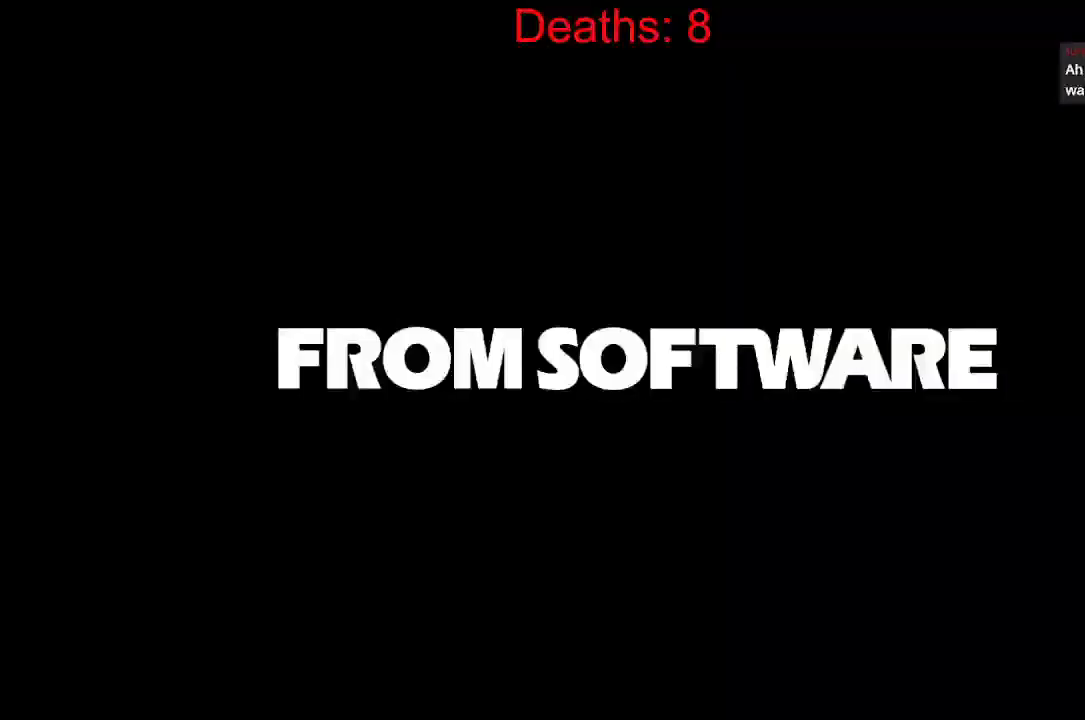
{"buttons": [], "left_stick": "center", "right_stick": "center", "events": []}
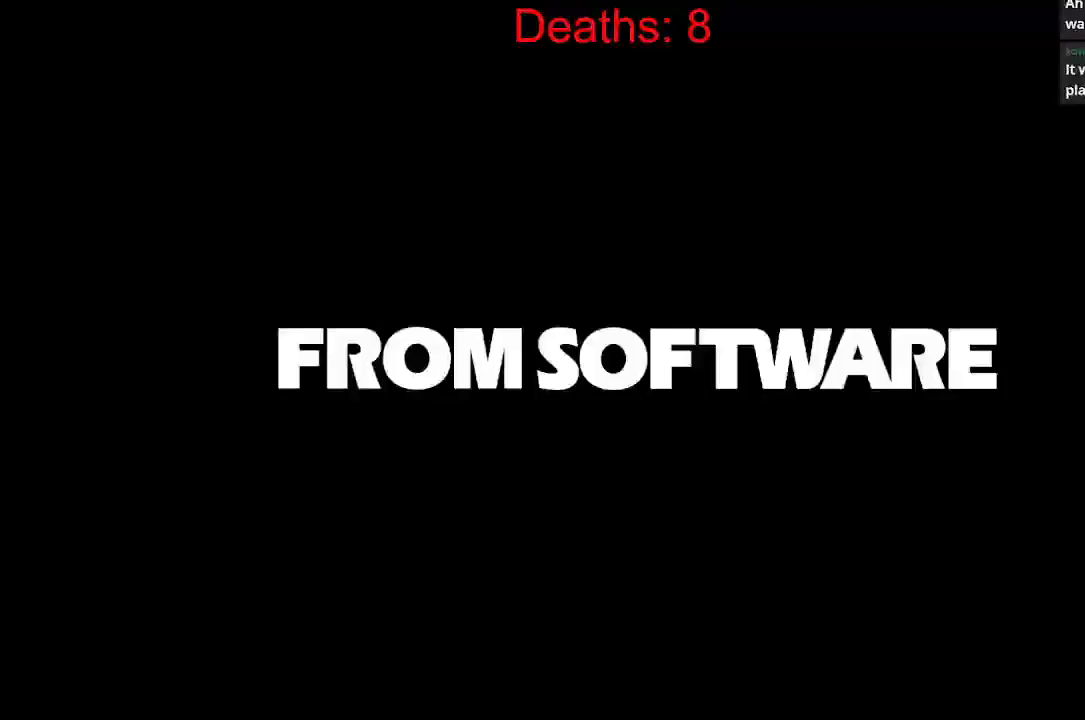
{"buttons": [], "left_stick": "center", "right_stick": "center", "events": []}
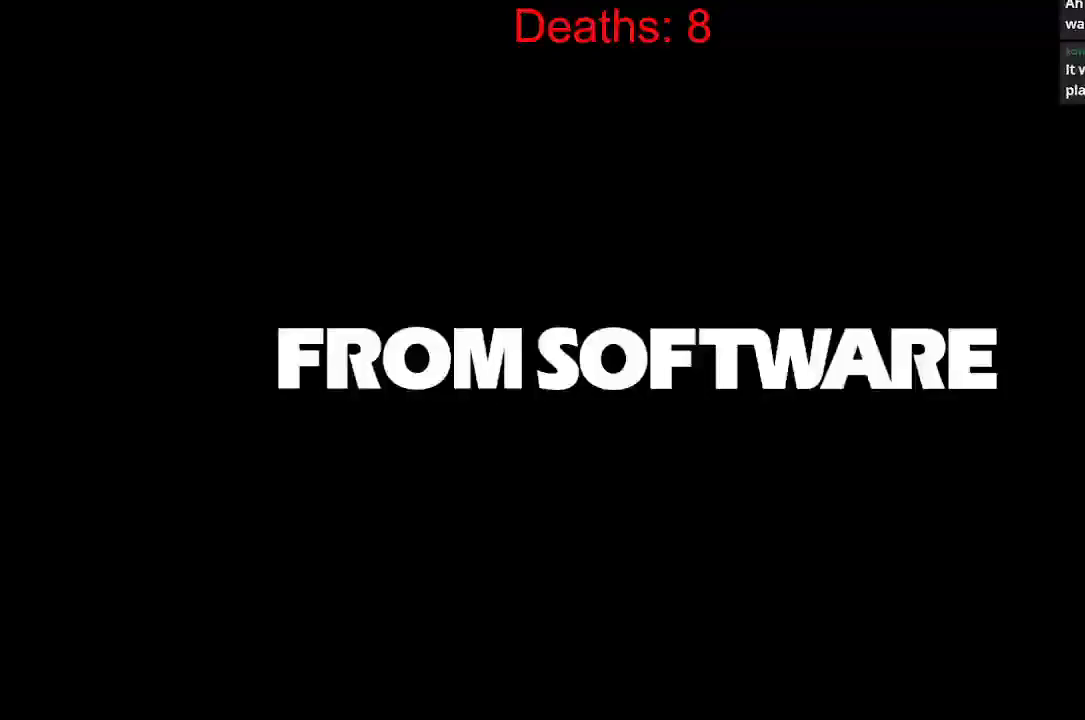
{"buttons": [], "left_stick": "center", "right_stick": "center", "events": []}